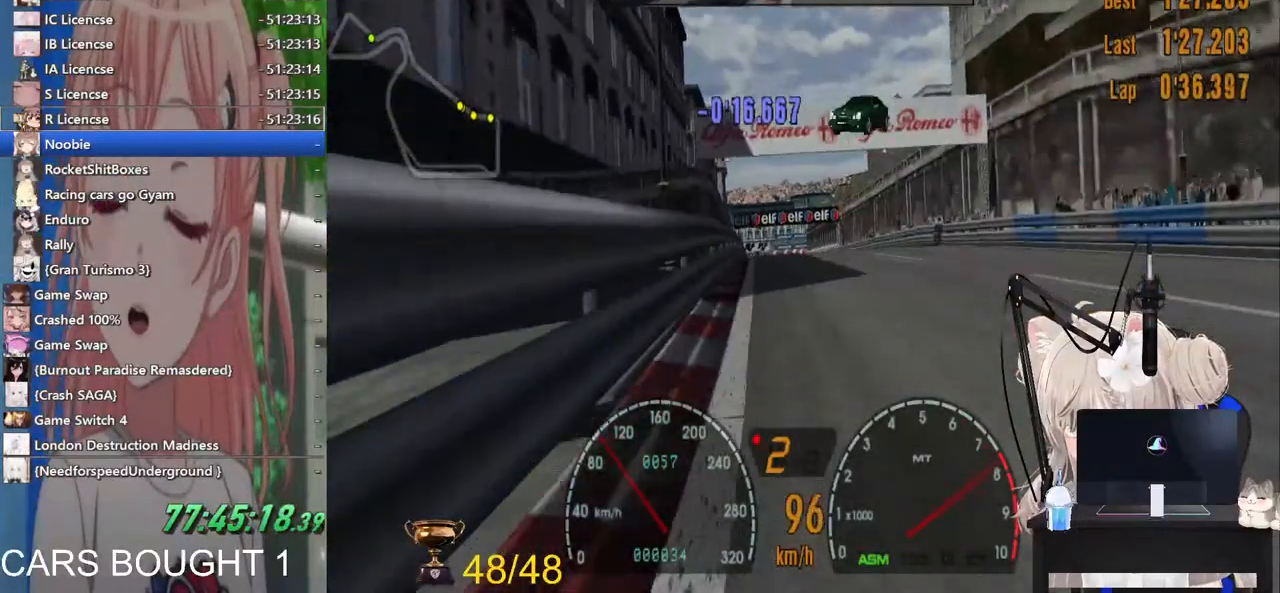
Gameplay with a controller (PlayStation layout); each line is a JSON object with the inputs held at the frame after it (dt_ms = milliseconds from this image to that frame). "events" lists button and stick changes between this image and that frame as [ms after this image, input, new state], when the widget could be followed in between.
{"dt_ms": 500, "buttons": ["R2"], "left_stick": "center", "right_stick": "center", "events": []}
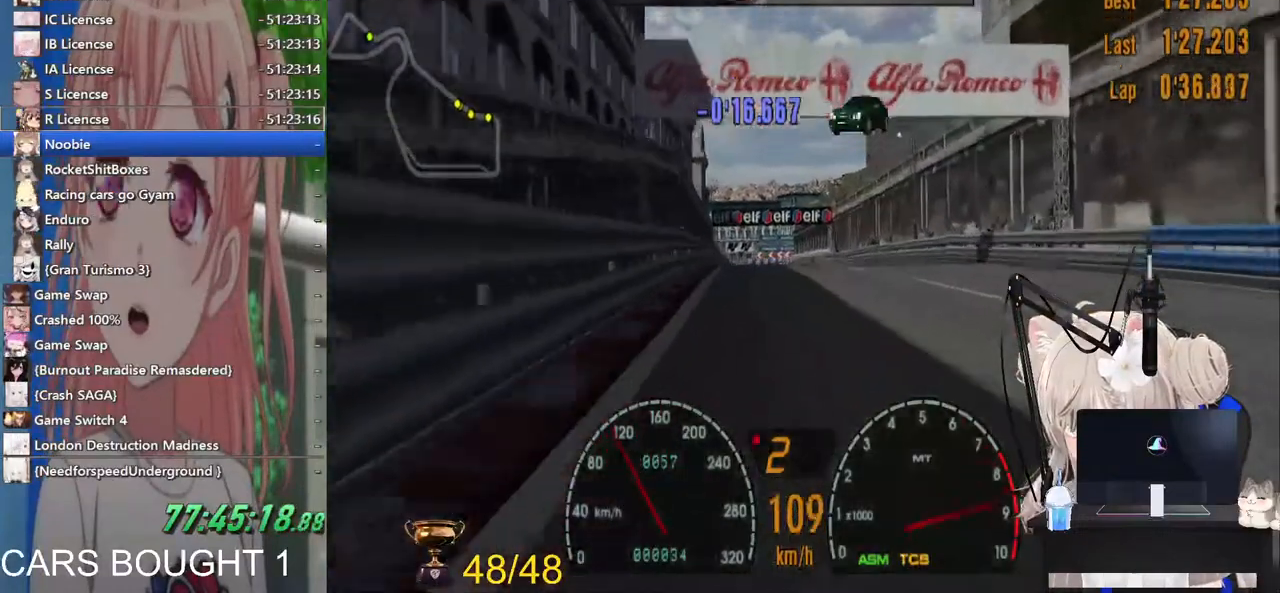
{"dt_ms": 500, "buttons": ["CROSS", "R2"], "left_stick": "center", "right_stick": "center", "events": [[483, "CROSS", "down"]]}
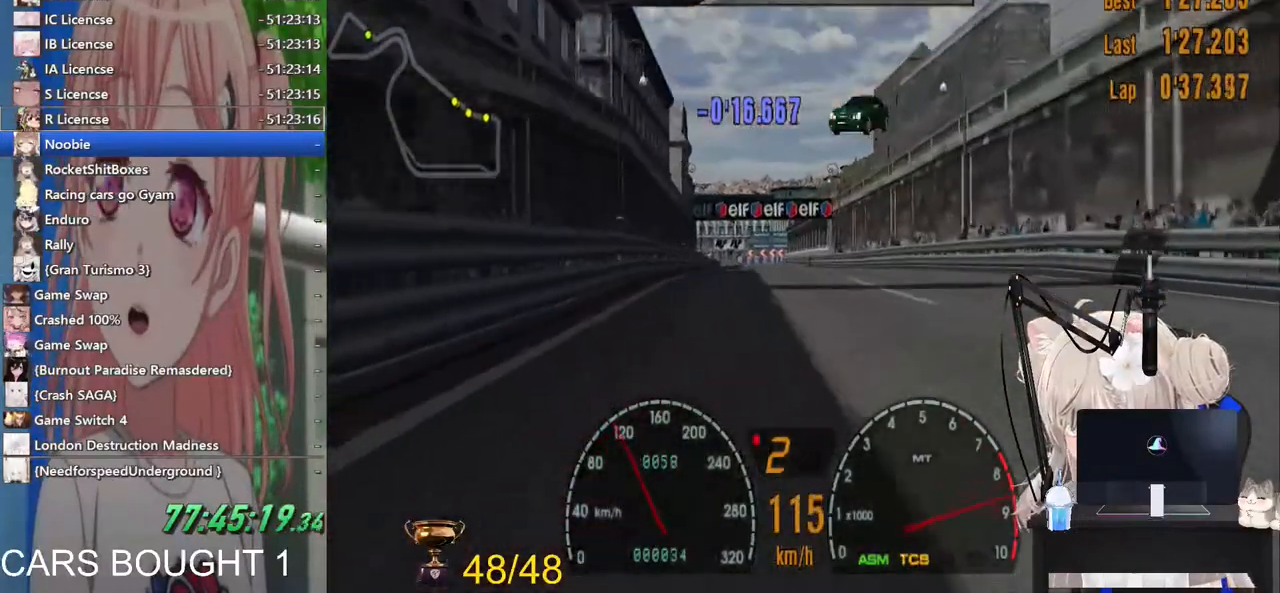
{"dt_ms": 500, "buttons": ["R2"], "left_stick": "center", "right_stick": "center", "events": [[133, "CROSS", "up"]]}
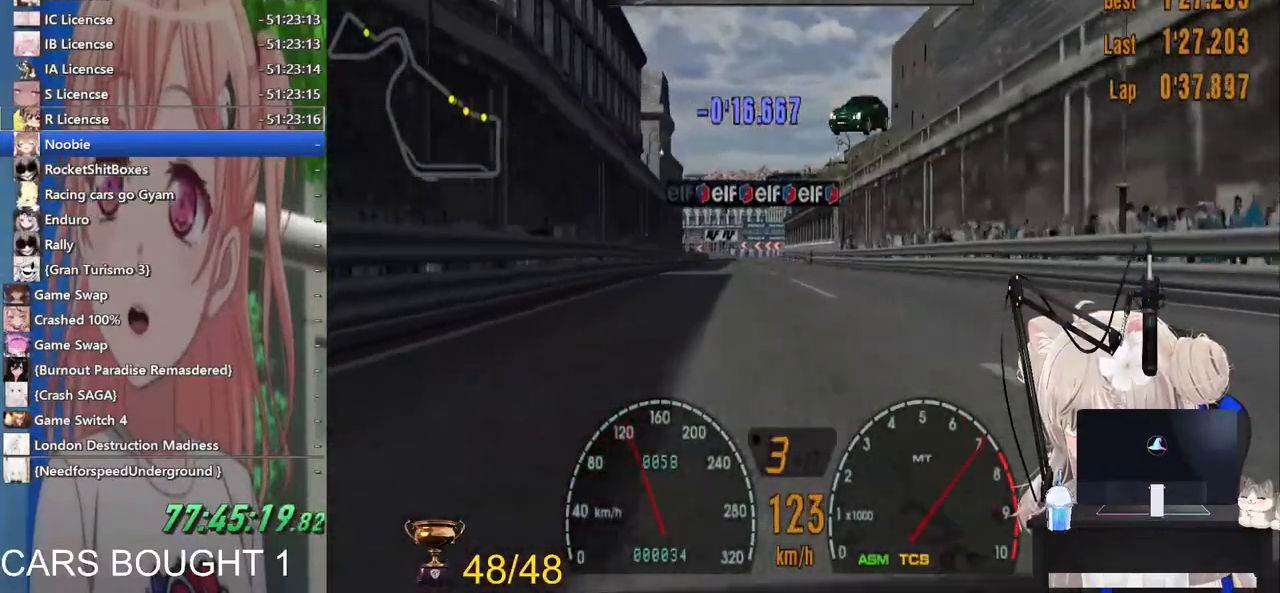
{"dt_ms": 500, "buttons": ["R2"], "left_stick": "center", "right_stick": "center", "events": []}
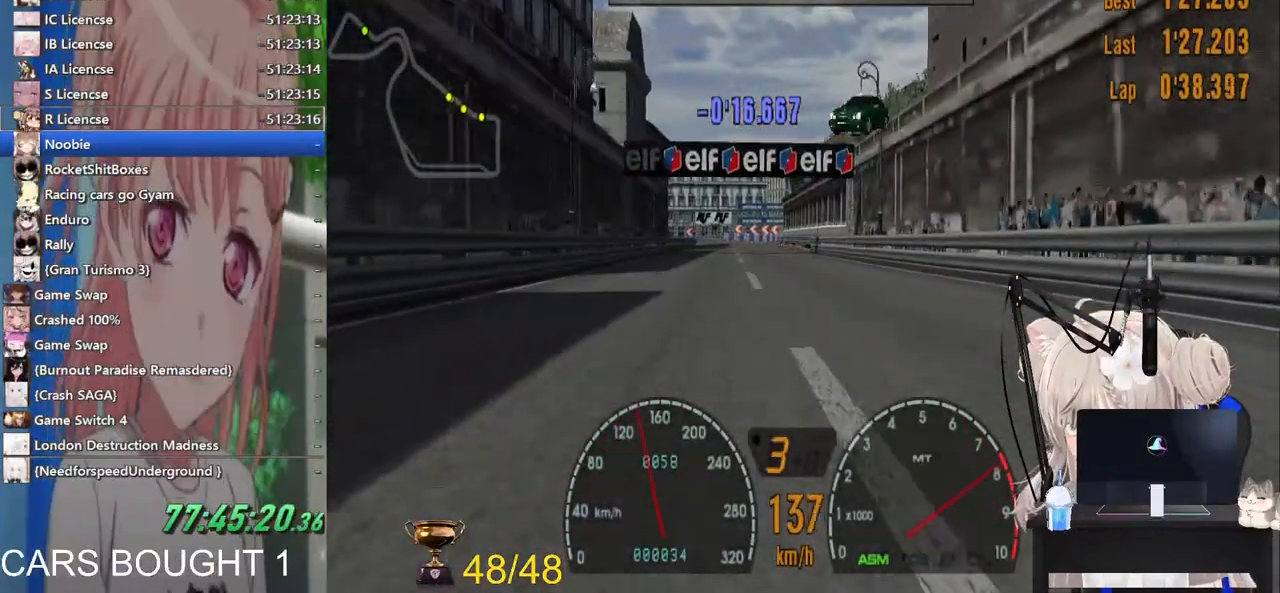
{"dt_ms": 500, "buttons": ["R2"], "left_stick": "center", "right_stick": "center", "events": []}
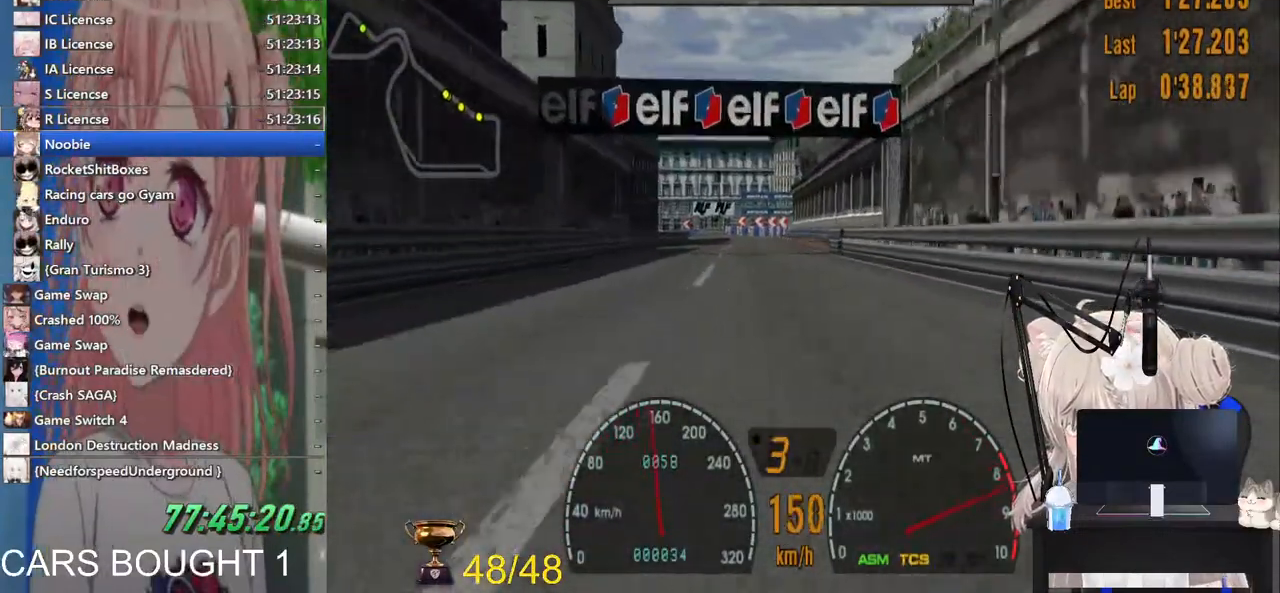
{"dt_ms": 1000, "buttons": ["R2"], "left_stick": "center", "right_stick": "center"}
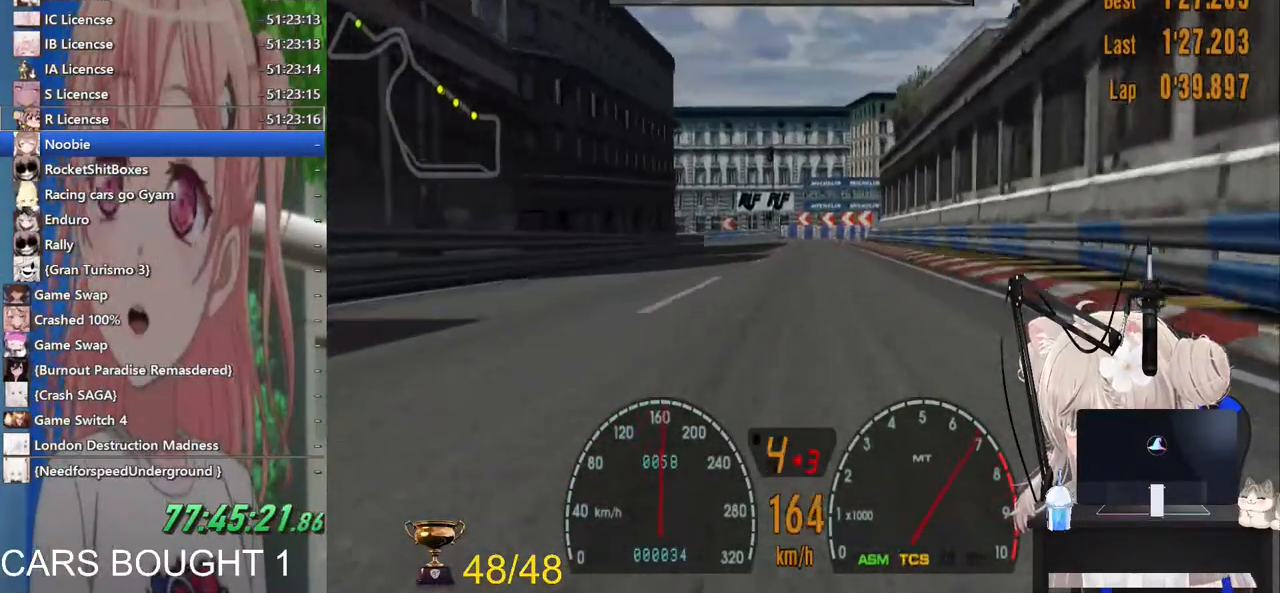
{"dt_ms": 500, "buttons": ["R2"], "left_stick": "center", "right_stick": "center", "events": []}
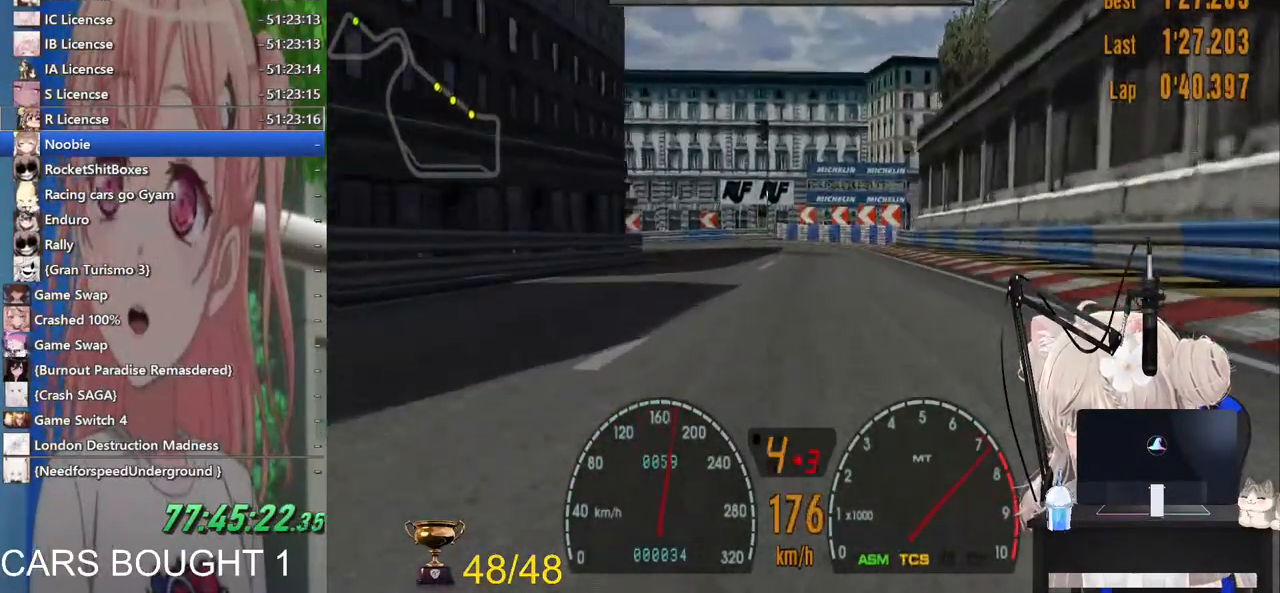
{"dt_ms": 1000, "buttons": [], "left_stick": "left", "right_stick": "center"}